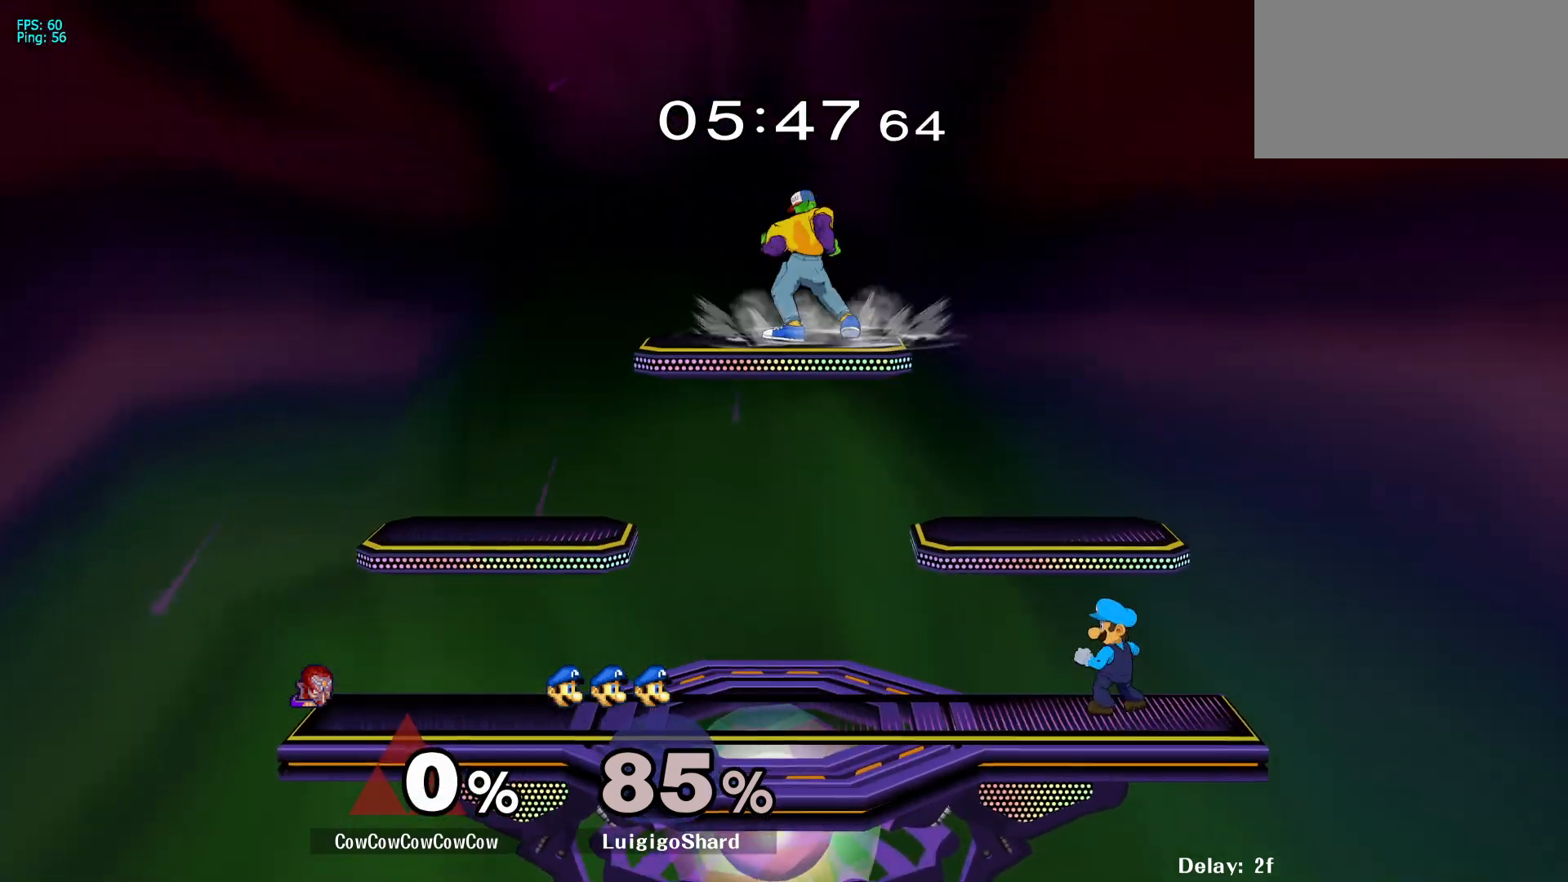
Gameplay with a controller (arcade stick); each line is a JSON object with the inputs held at the frame after it. "events" lists button and stick changes between this image and that frame as [ms after this image, input, new state], when the widget could be followed in between. Not read: L3 R3 other_buttons.
{"buttons": [], "events": [[33, "DPAD_DOWN", "up"], [200, "DPAD_RIGHT", "up"], [217, "DPAD_LEFT", "down"], [317, "DPAD_LEFT", "up"]]}
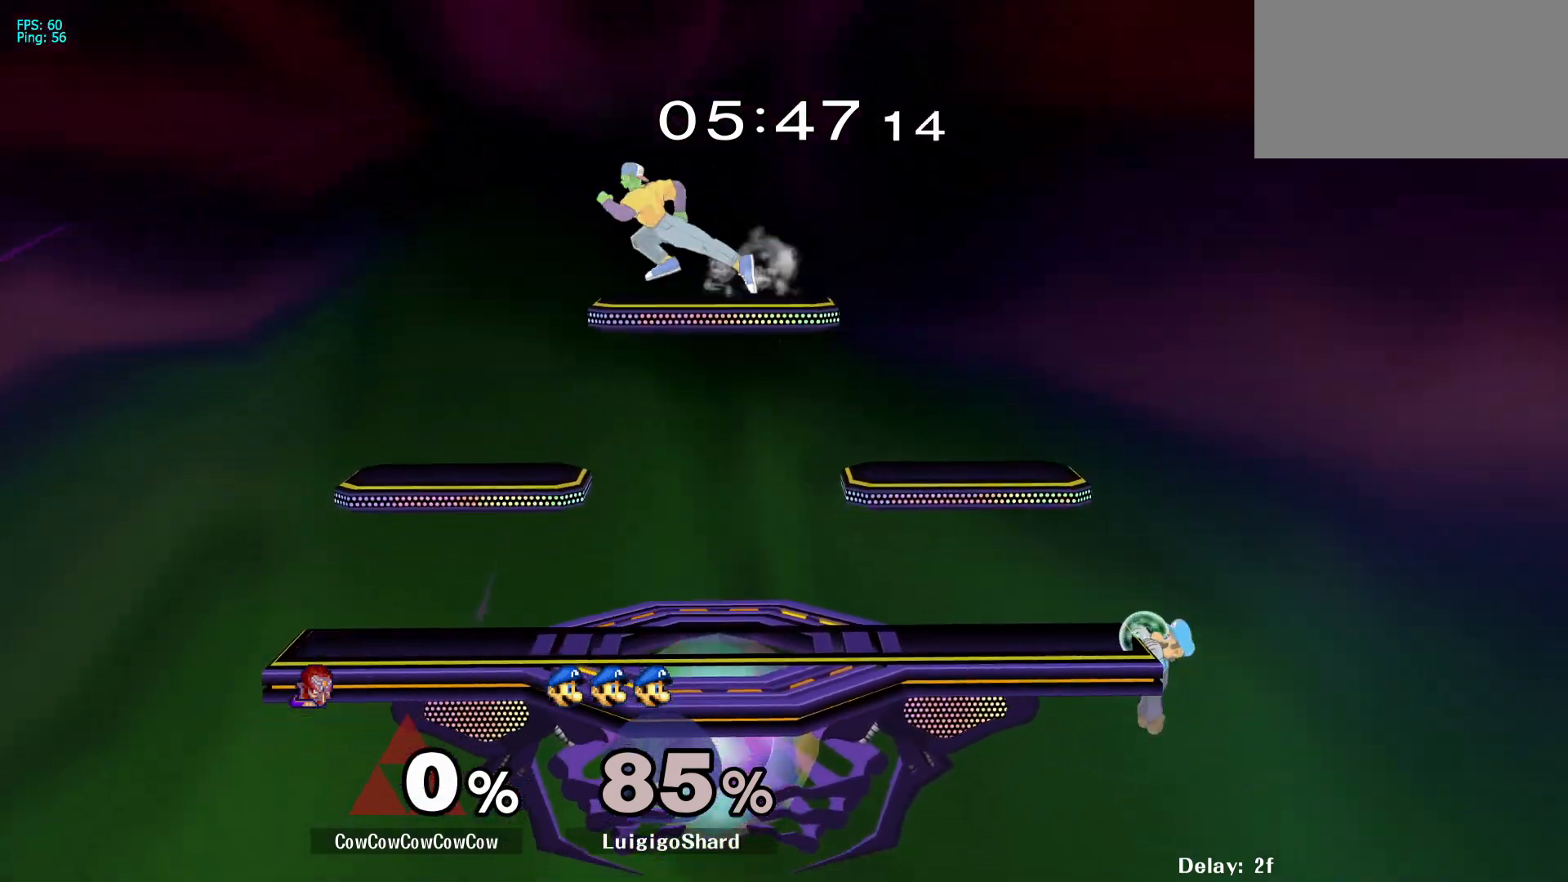
{"buttons": ["DPAD_DOWN", "DPAD_RIGHT"], "events": [[17, "DPAD_RIGHT", "down"], [467, "DPAD_DOWN", "down"]]}
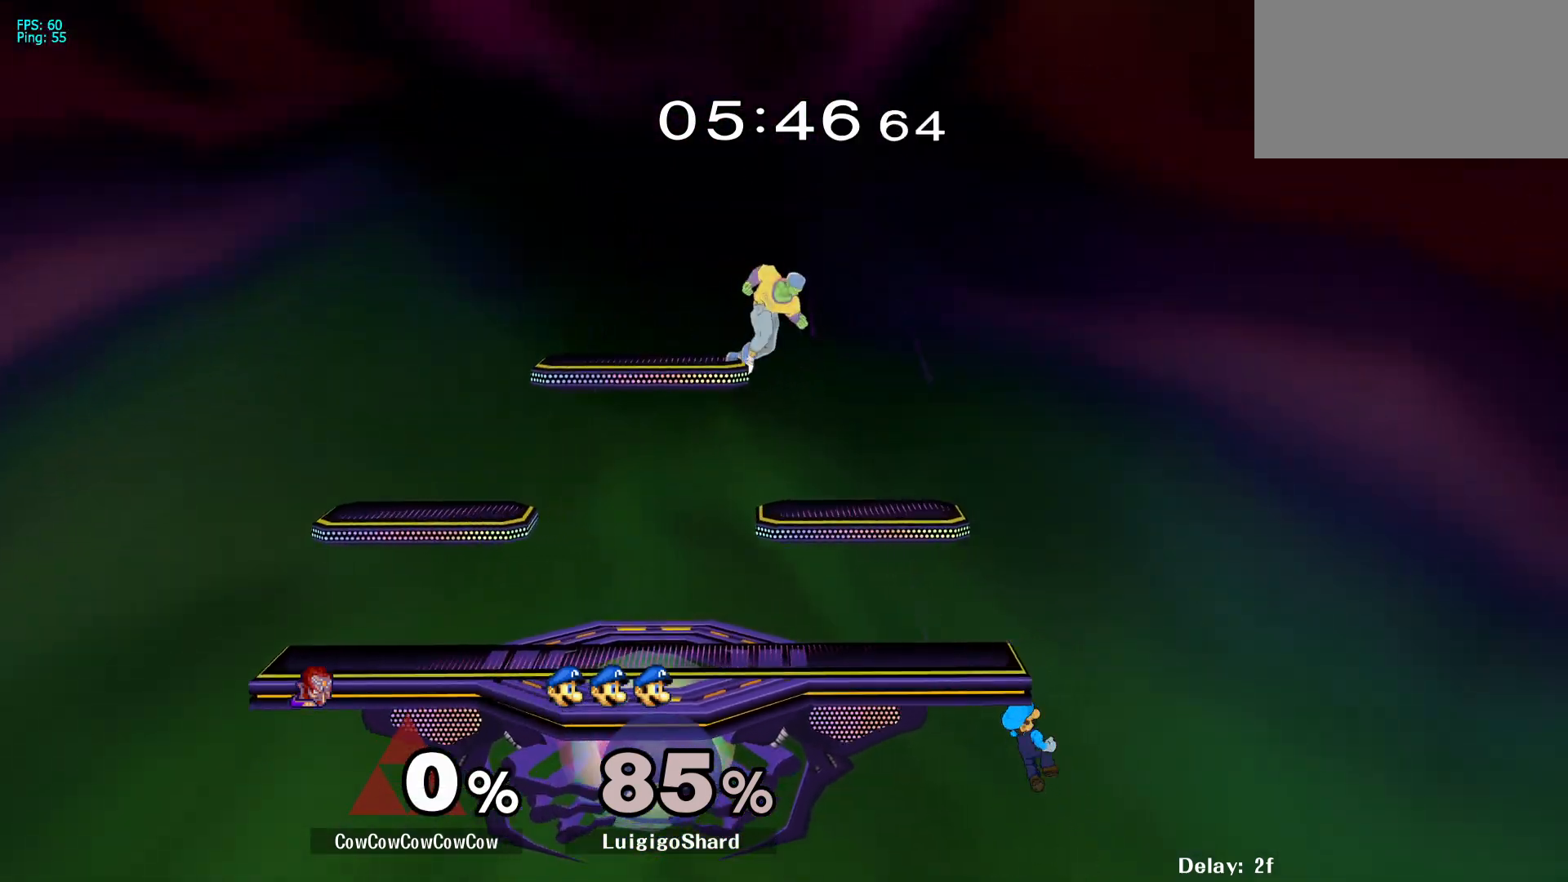
{"buttons": ["DPAD_RIGHT"], "events": [[283, "DPAD_DOWN", "up"], [283, "DPAD_RIGHT", "up"], [400, "DPAD_RIGHT", "down"]]}
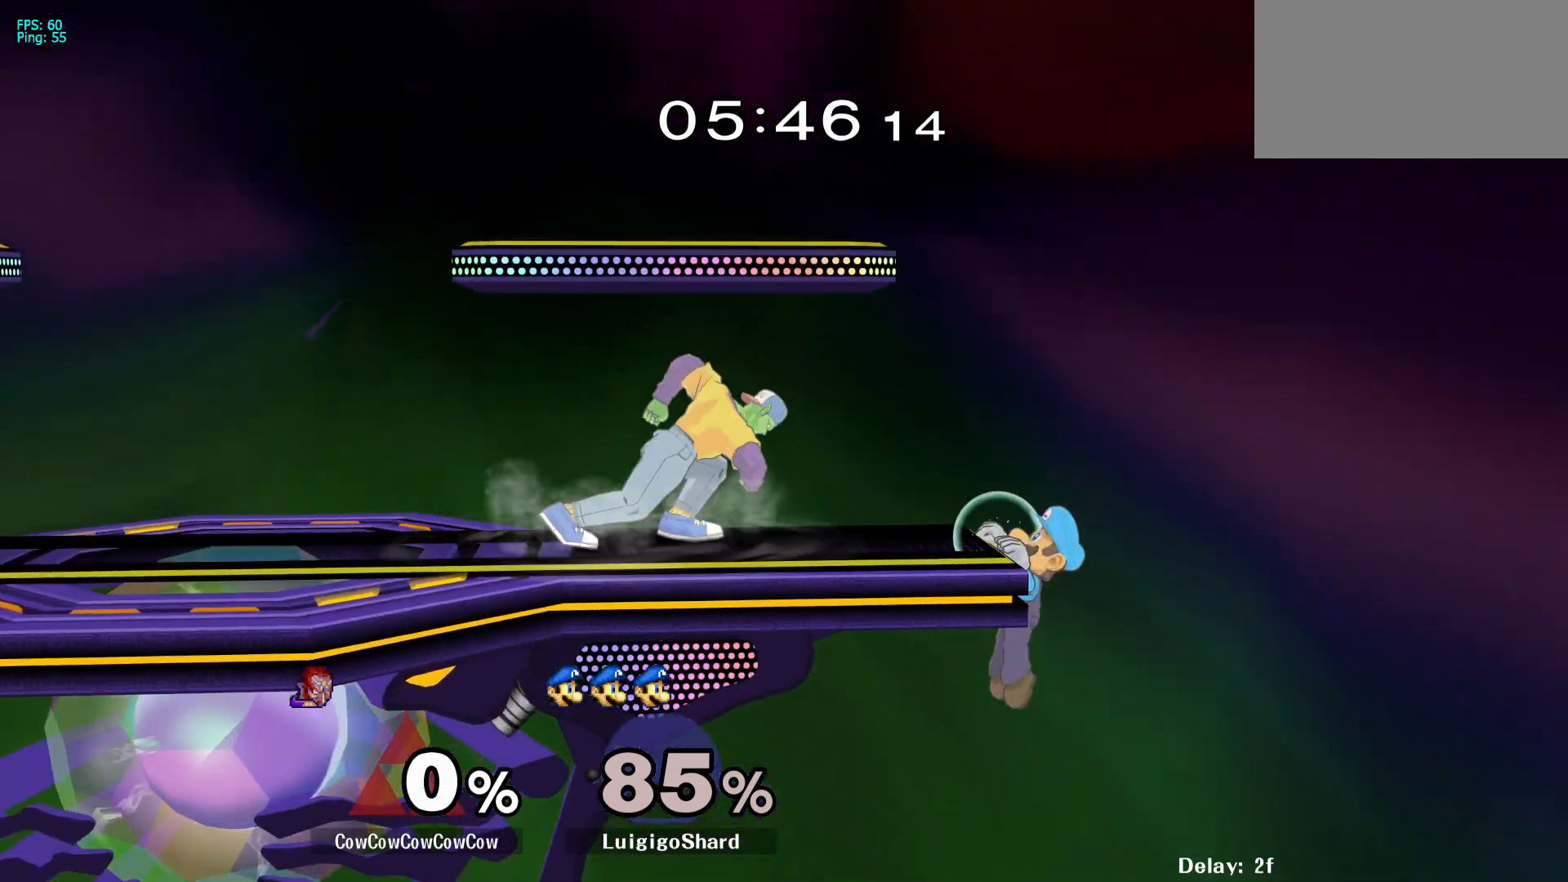
{"buttons": ["DPAD_DOWN"], "events": [[17, "DPAD_RIGHT", "up"], [50, "DPAD_LEFT", "down"], [50, "Y", "down"], [67, "Y", "up"], [183, "DPAD_LEFT", "up"], [200, "DPAD_RIGHT", "down"], [283, "DPAD_RIGHT", "up"], [433, "DPAD_DOWN", "down"], [433, "DPAD_LEFT", "down"], [467, "DPAD_LEFT", "up"]]}
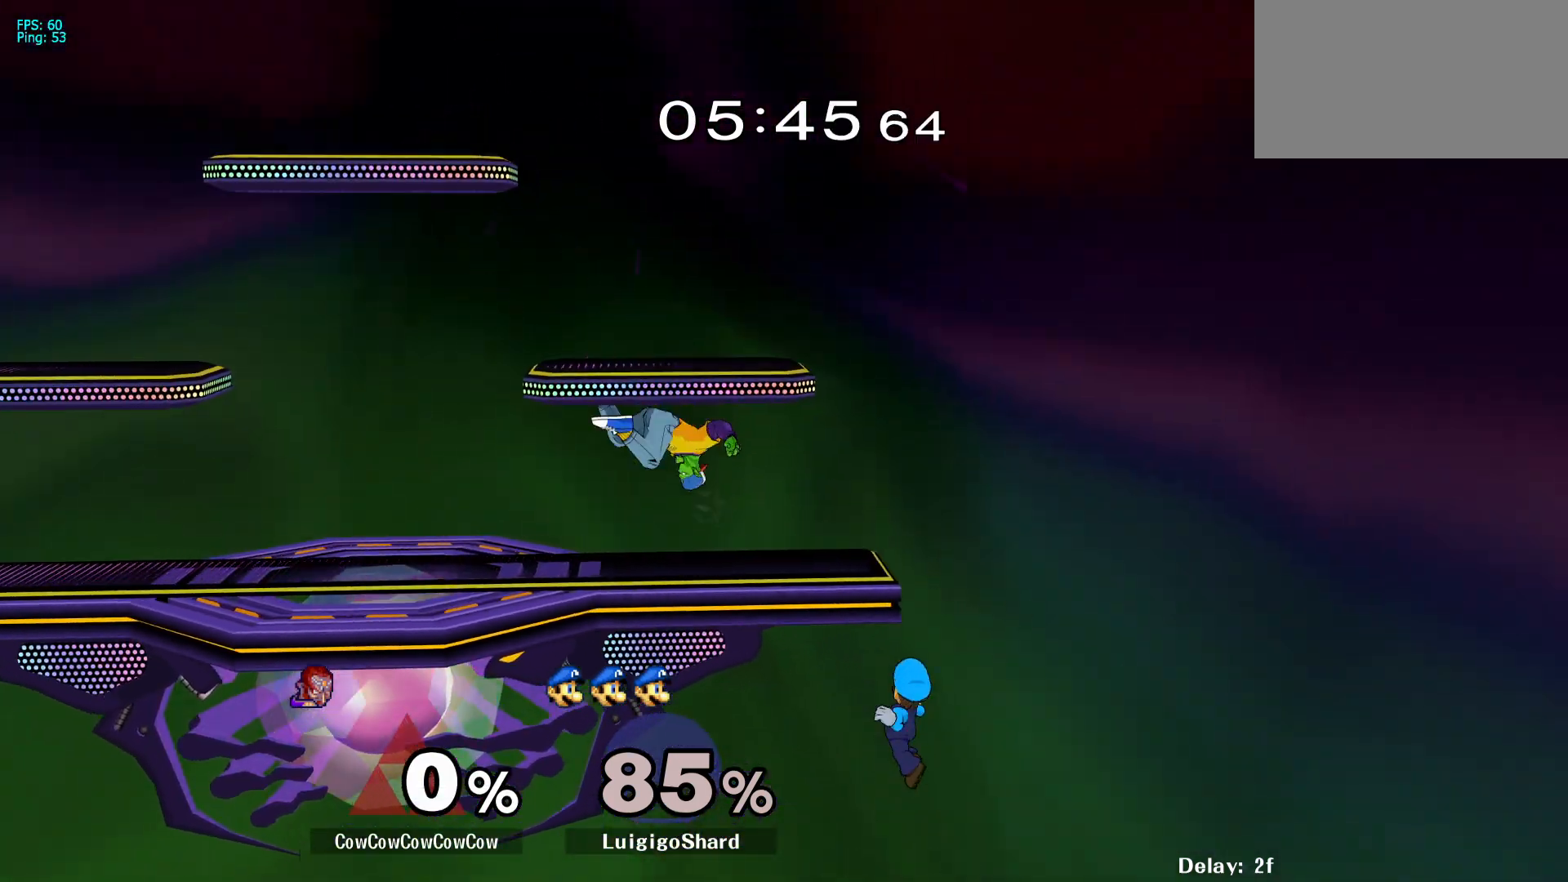
{"buttons": ["DPAD_RIGHT"], "events": [[83, "DPAD_DOWN", "up"], [150, "DPAD_RIGHT", "down"], [233, "DPAD_LEFT", "down"], [400, "DPAD_LEFT", "up"], [400, "DPAD_RIGHT", "up"], [433, "DPAD_RIGHT", "down"]]}
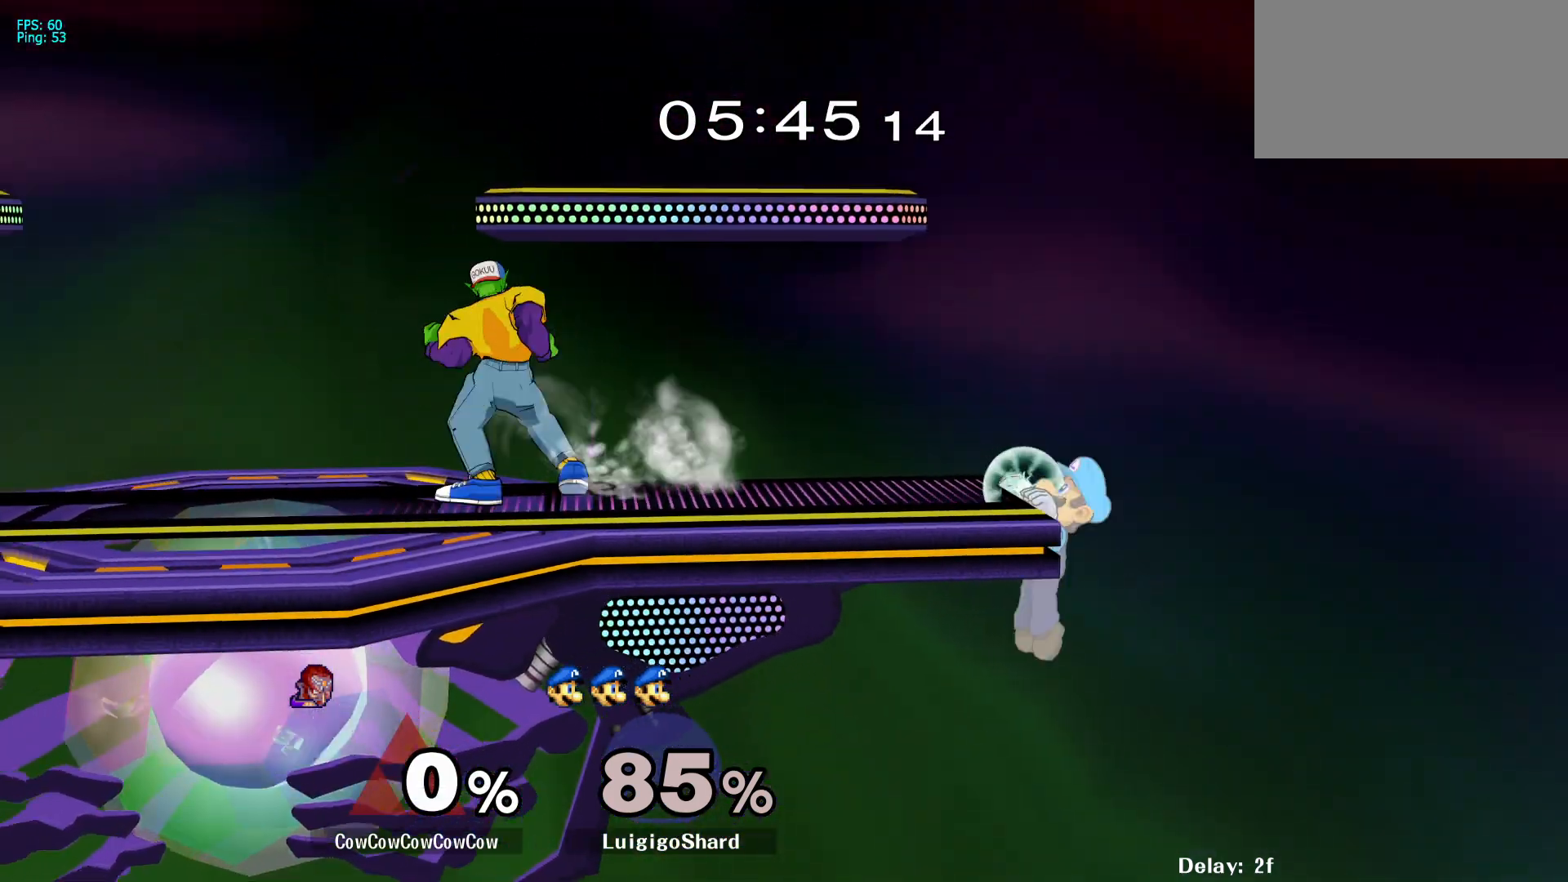
{"buttons": [], "events": [[17, "DPAD_LEFT", "down"], [33, "DPAD_RIGHT", "up"], [183, "DPAD_LEFT", "up"], [200, "DPAD_RIGHT", "down"], [300, "DPAD_LEFT", "down"], [333, "DPAD_RIGHT", "up"], [483, "DPAD_LEFT", "up"]]}
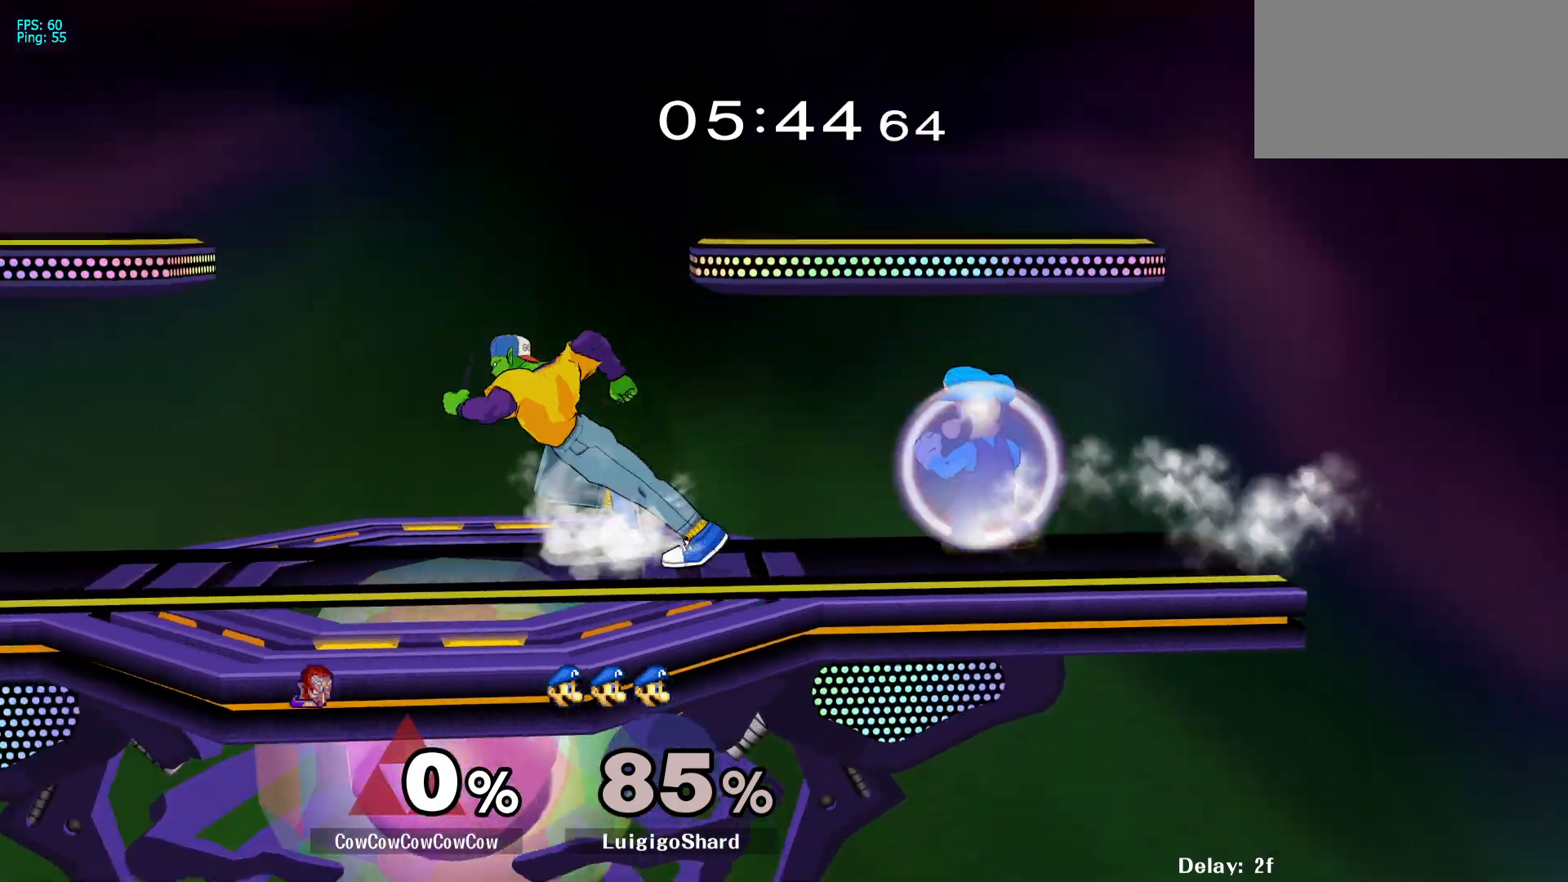
{"buttons": ["DPAD_LEFT"], "events": [[50, "DPAD_RIGHT", "down"], [233, "DPAD_RIGHT", "up"], [317, "C_RIGHT", "down"], [317, "DPAD_LEFT", "down"], [383, "DPAD_DOWN", "down"], [450, "C_RIGHT", "up"], [483, "DPAD_DOWN", "up"]]}
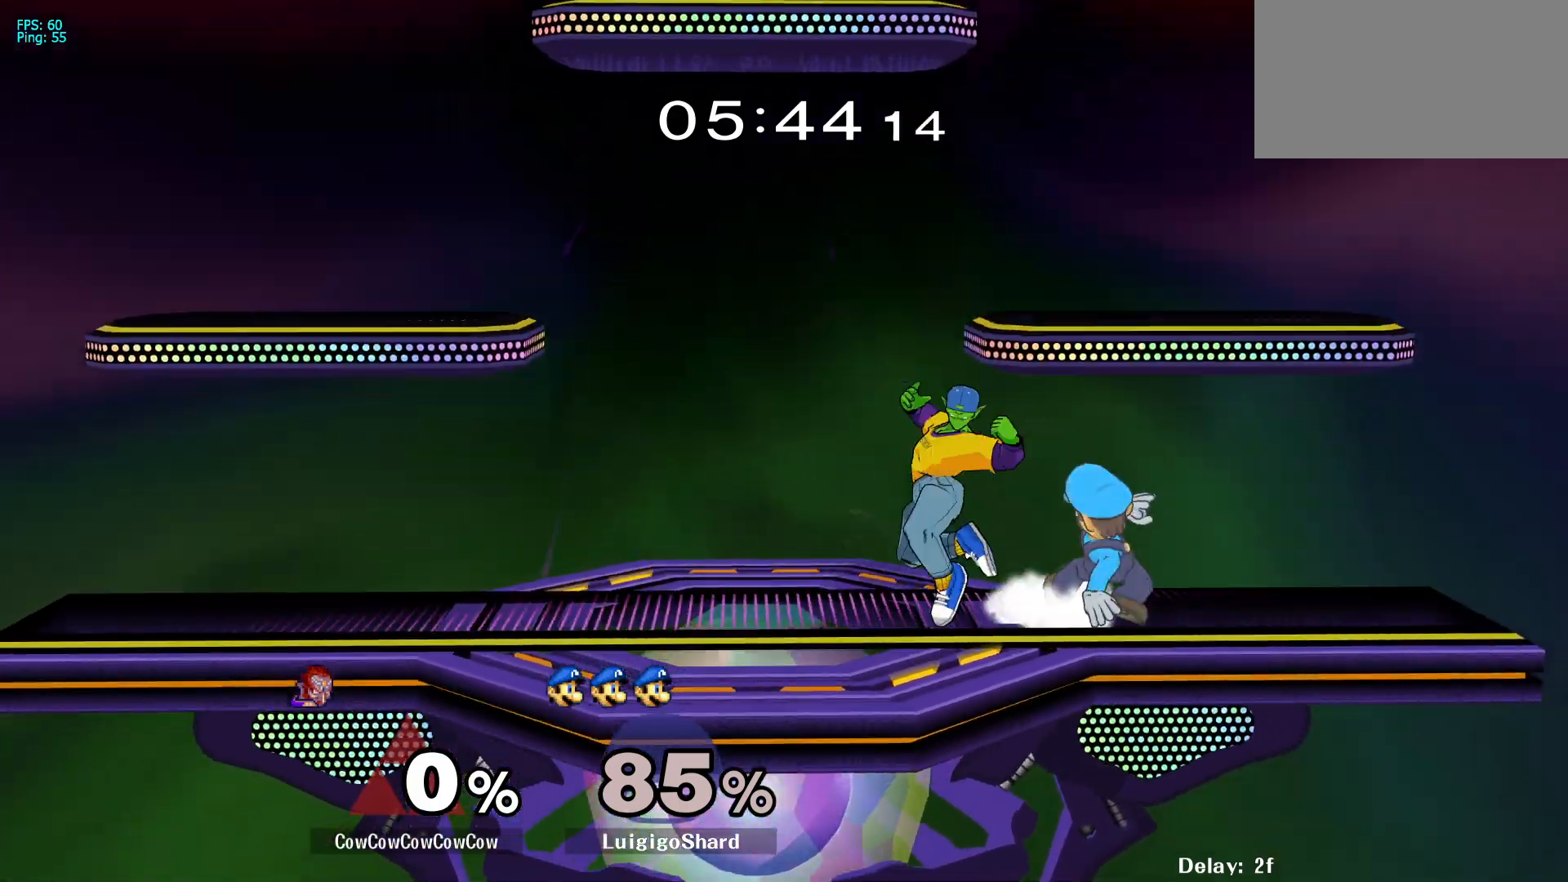
{"buttons": [], "events": [[100, "Z", "down"], [167, "DPAD_LEFT", "up"], [183, "Z", "up"], [250, "DPAD_LEFT", "down"], [467, "DPAD_LEFT", "up"]]}
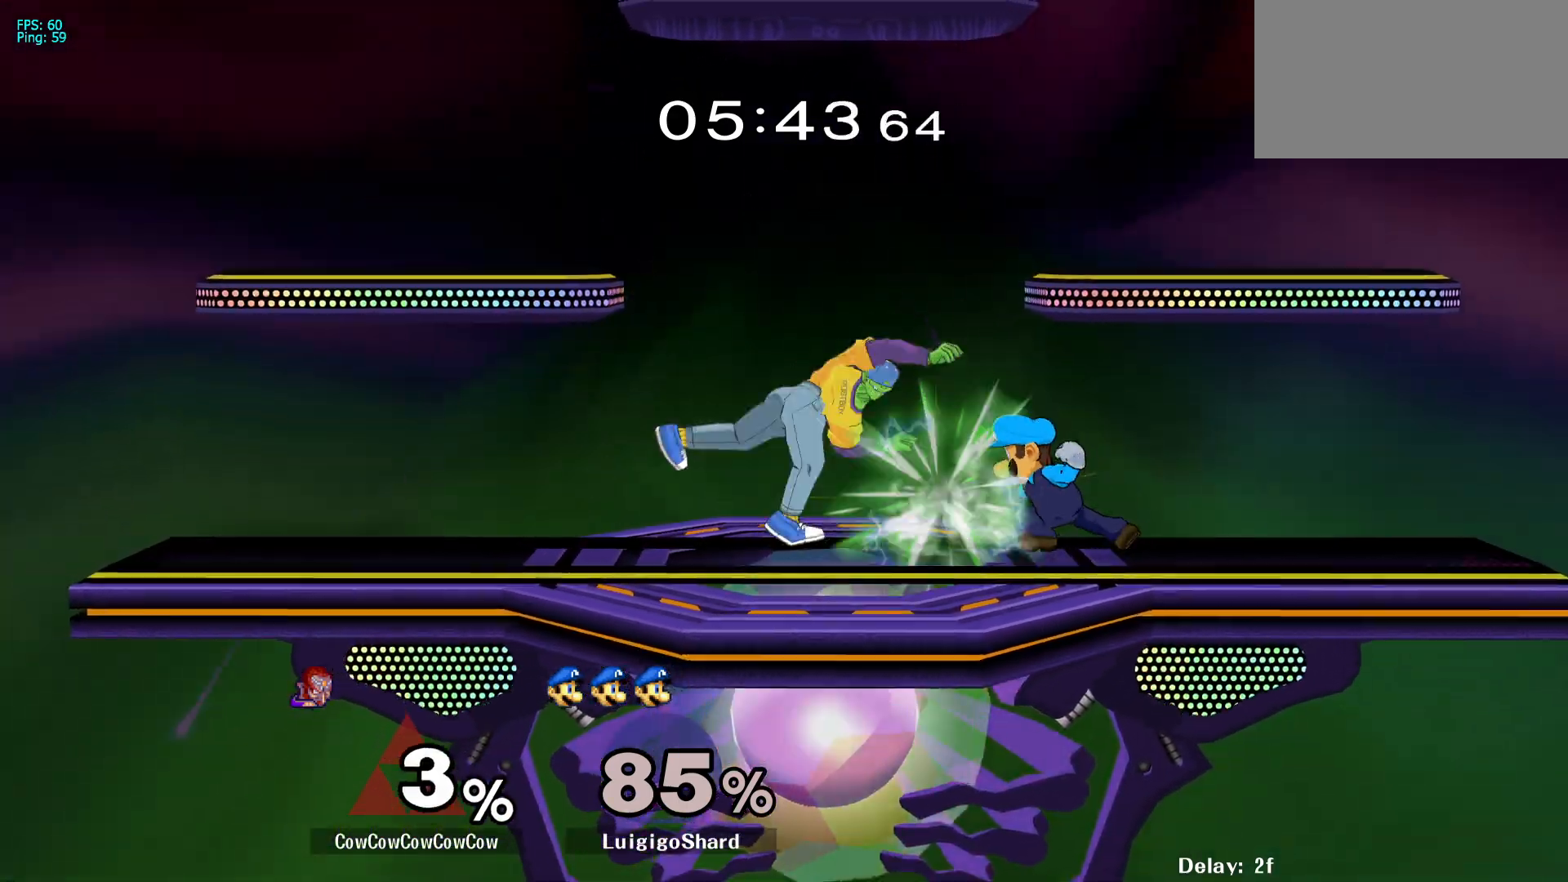
{"buttons": ["DPAD_RIGHT"], "events": [[50, "Y", "down"], [133, "Y", "up"], [183, "DPAD_RIGHT", "down"], [250, "DPAD_RIGHT", "up"], [483, "DPAD_RIGHT", "down"]]}
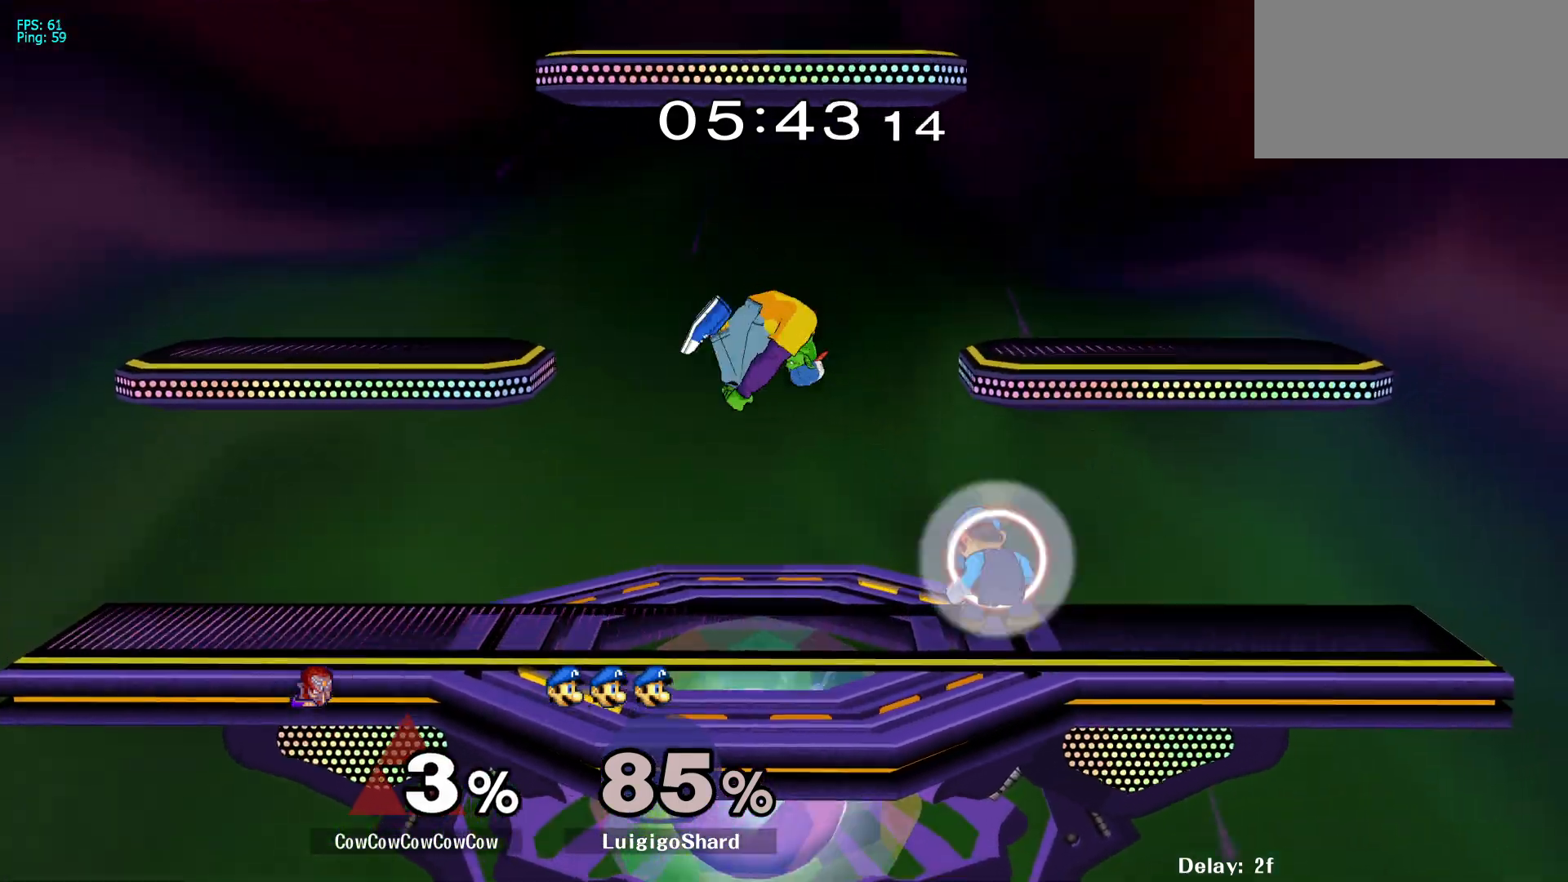
{"buttons": ["C_DOWN"], "events": [[100, "DPAD_DOWN", "down"], [183, "DPAD_DOWN", "up"], [283, "DPAD_RIGHT", "up"], [333, "Z", "down"], [350, "DPAD_RIGHT", "down"], [433, "Z", "up"], [483, "C_DOWN", "down"], [483, "DPAD_RIGHT", "up"]]}
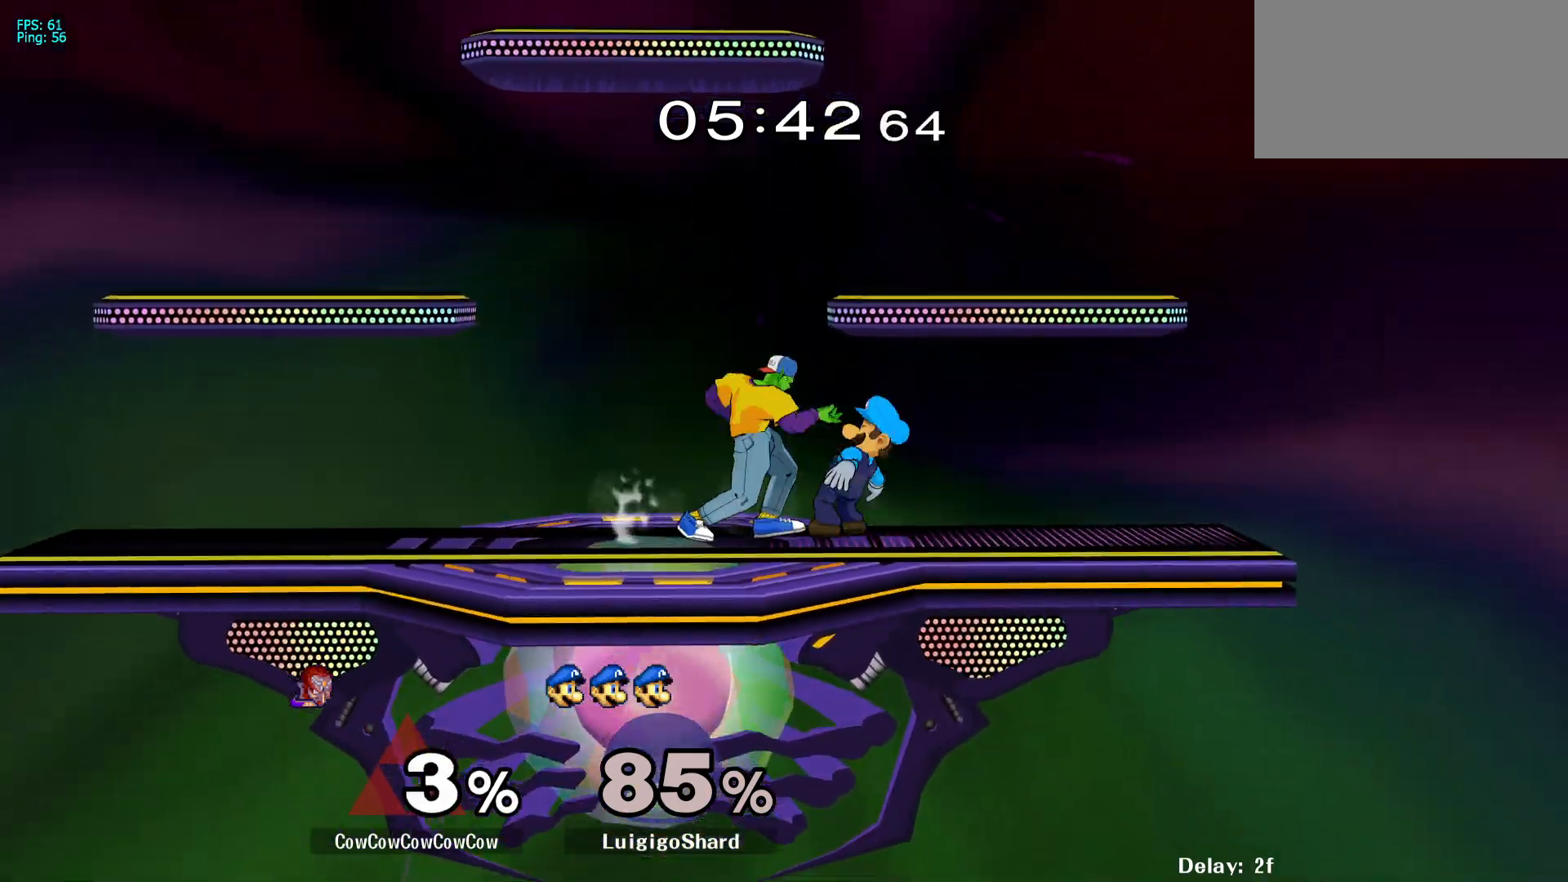
{"buttons": [], "events": [[483, "C_DOWN", "up"]]}
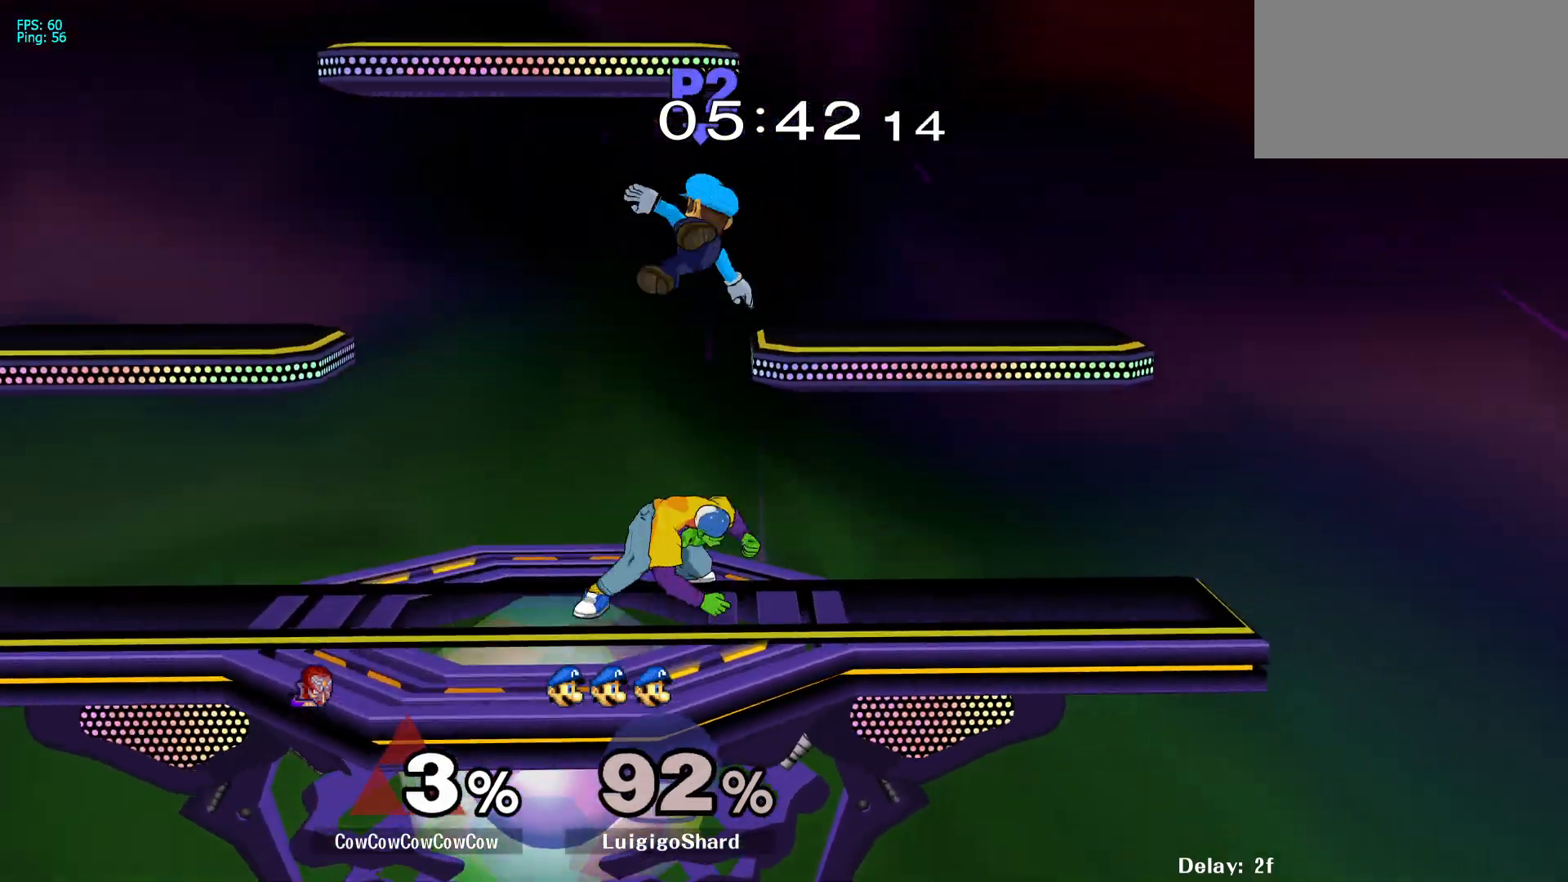
{"buttons": ["DPAD_LEFT"], "events": [[183, "Y", "down"], [250, "DPAD_LEFT", "down"], [300, "C_RIGHT", "down"], [317, "Y", "up"], [400, "C_RIGHT", "up"]]}
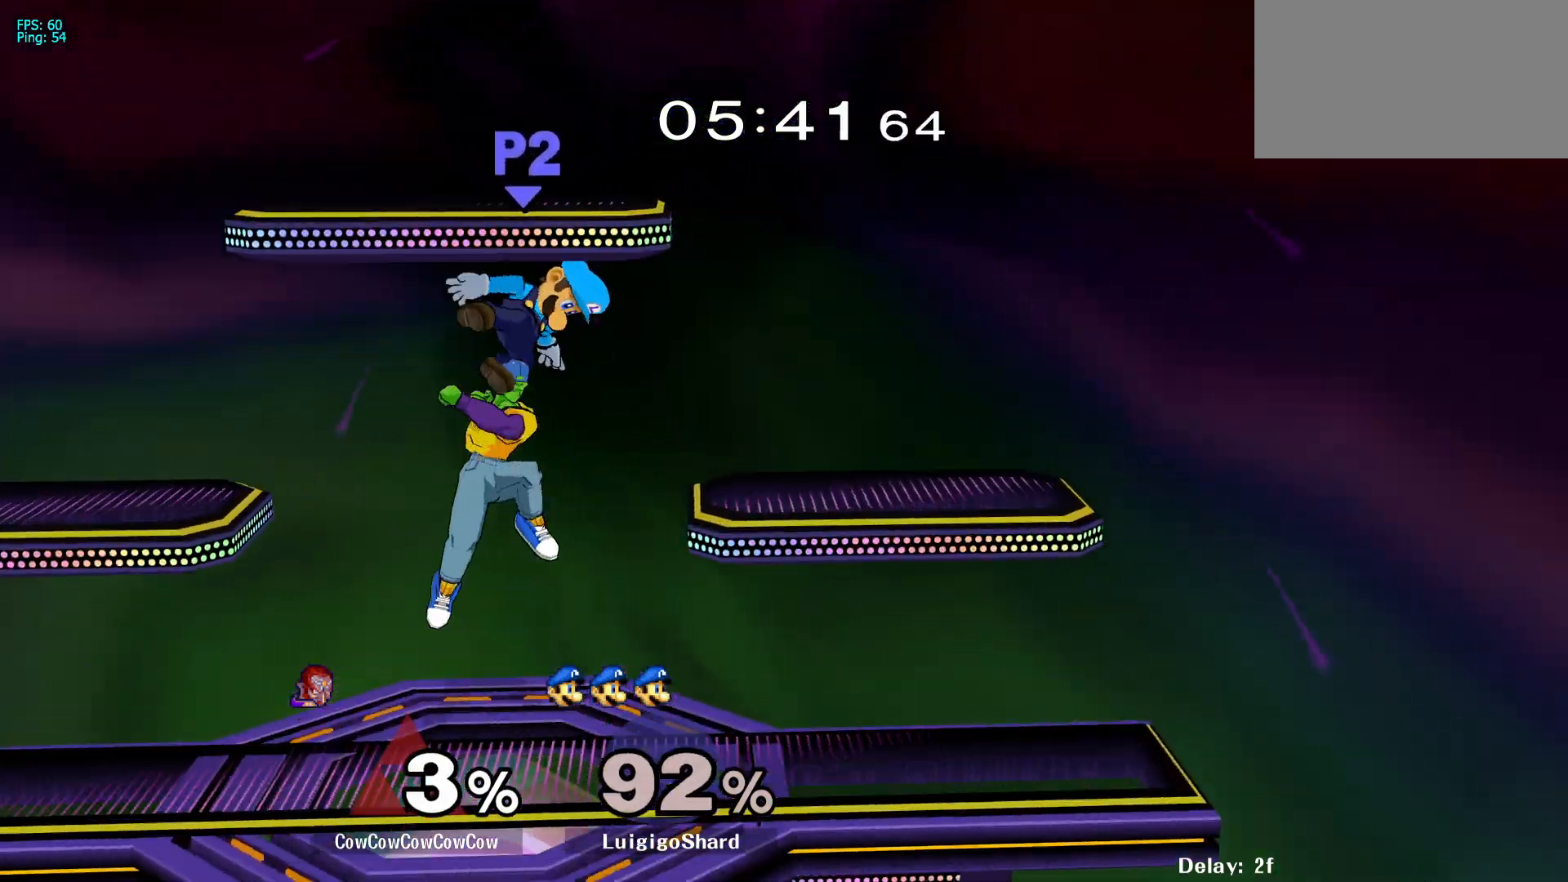
{"buttons": [], "events": [[33, "DPAD_LEFT", "up"], [33, "DPAD_RIGHT", "down"], [433, "DPAD_RIGHT", "up"]]}
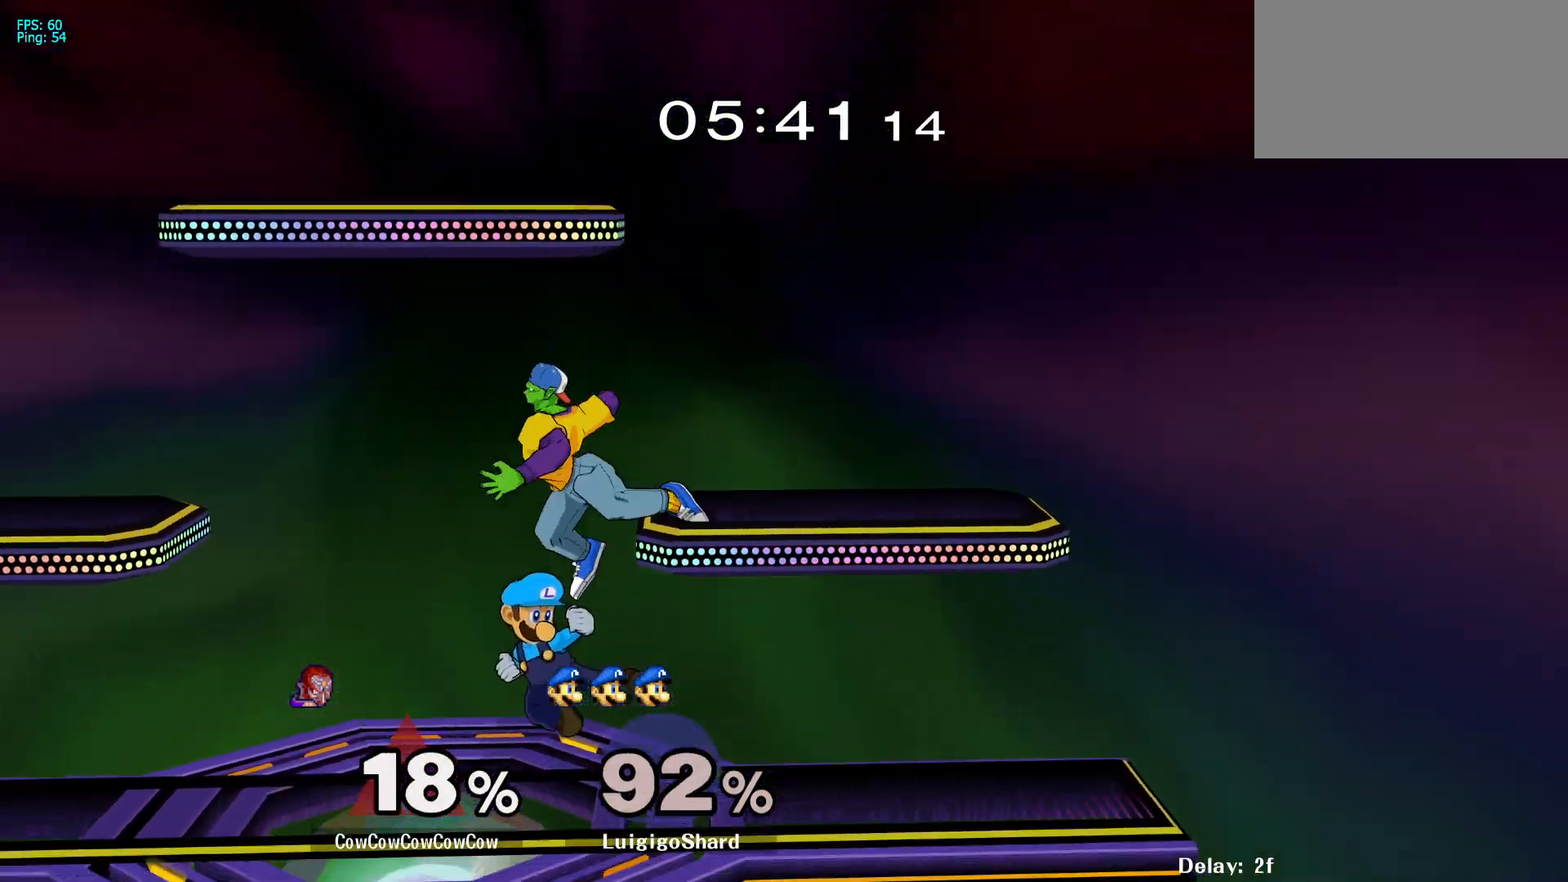
{"buttons": ["DPAD_DOWN", "DPAD_LEFT", "C_RIGHT"], "events": [[133, "Y", "down"], [217, "Y", "up"], [317, "DPAD_LEFT", "down"], [383, "C_RIGHT", "down"], [467, "DPAD_DOWN", "down"]]}
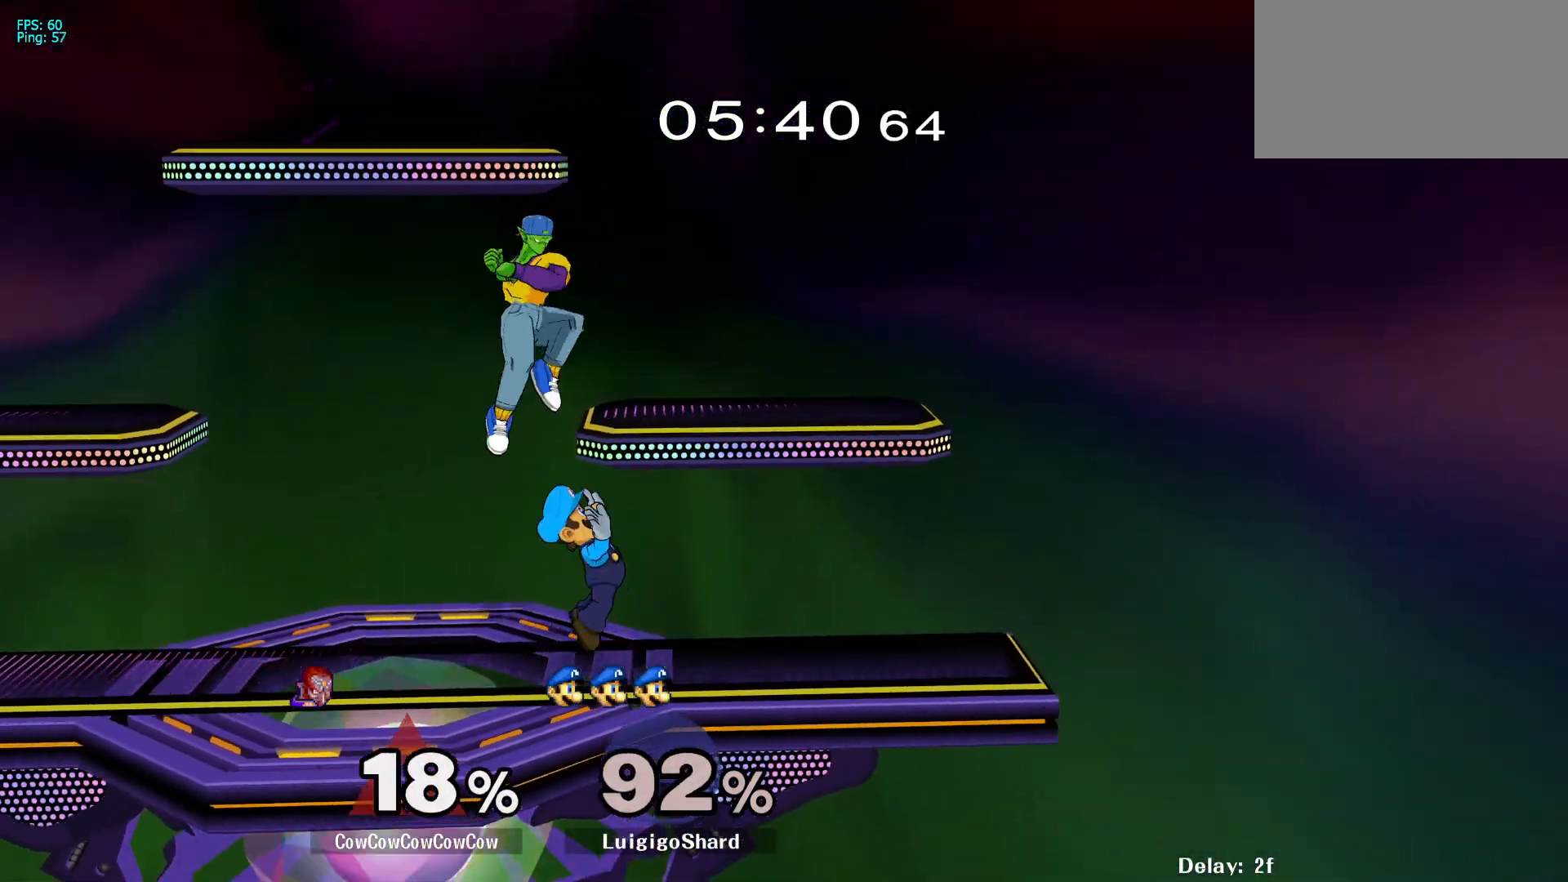
{"buttons": ["DPAD_RIGHT"], "events": [[17, "C_RIGHT", "up"], [33, "DPAD_LEFT", "up"], [50, "Z", "down"], [83, "DPAD_DOWN", "up"], [117, "Z", "up"], [133, "DPAD_DOWN", "down"], [183, "Z", "down"], [283, "Z", "up"], [317, "DPAD_DOWN", "up"], [483, "DPAD_RIGHT", "down"]]}
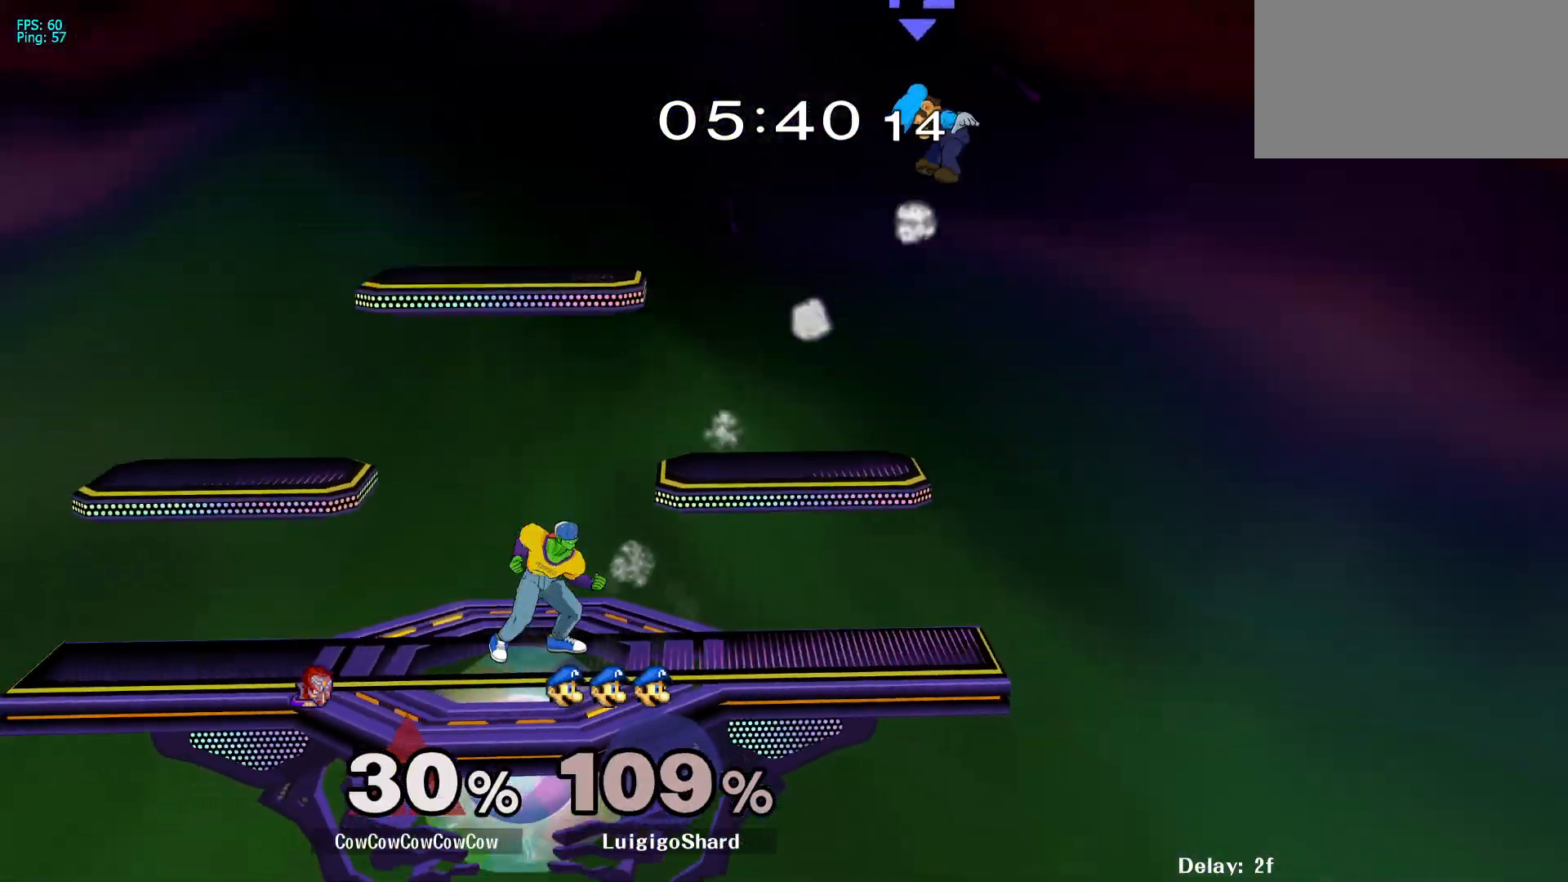
{"buttons": ["DPAD_RIGHT"], "events": [[50, "Y", "down"], [67, "DPAD_DOWN", "down"], [150, "R1", "down"], [183, "DPAD_DOWN", "up"], [200, "DPAD_RIGHT", "up"], [250, "Y", "up"], [300, "DPAD_RIGHT", "down"], [300, "R1", "up"], [367, "DPAD_LEFT", "down"], [417, "DPAD_RIGHT", "up"], [467, "DPAD_RIGHT", "down"], [483, "DPAD_LEFT", "up"]]}
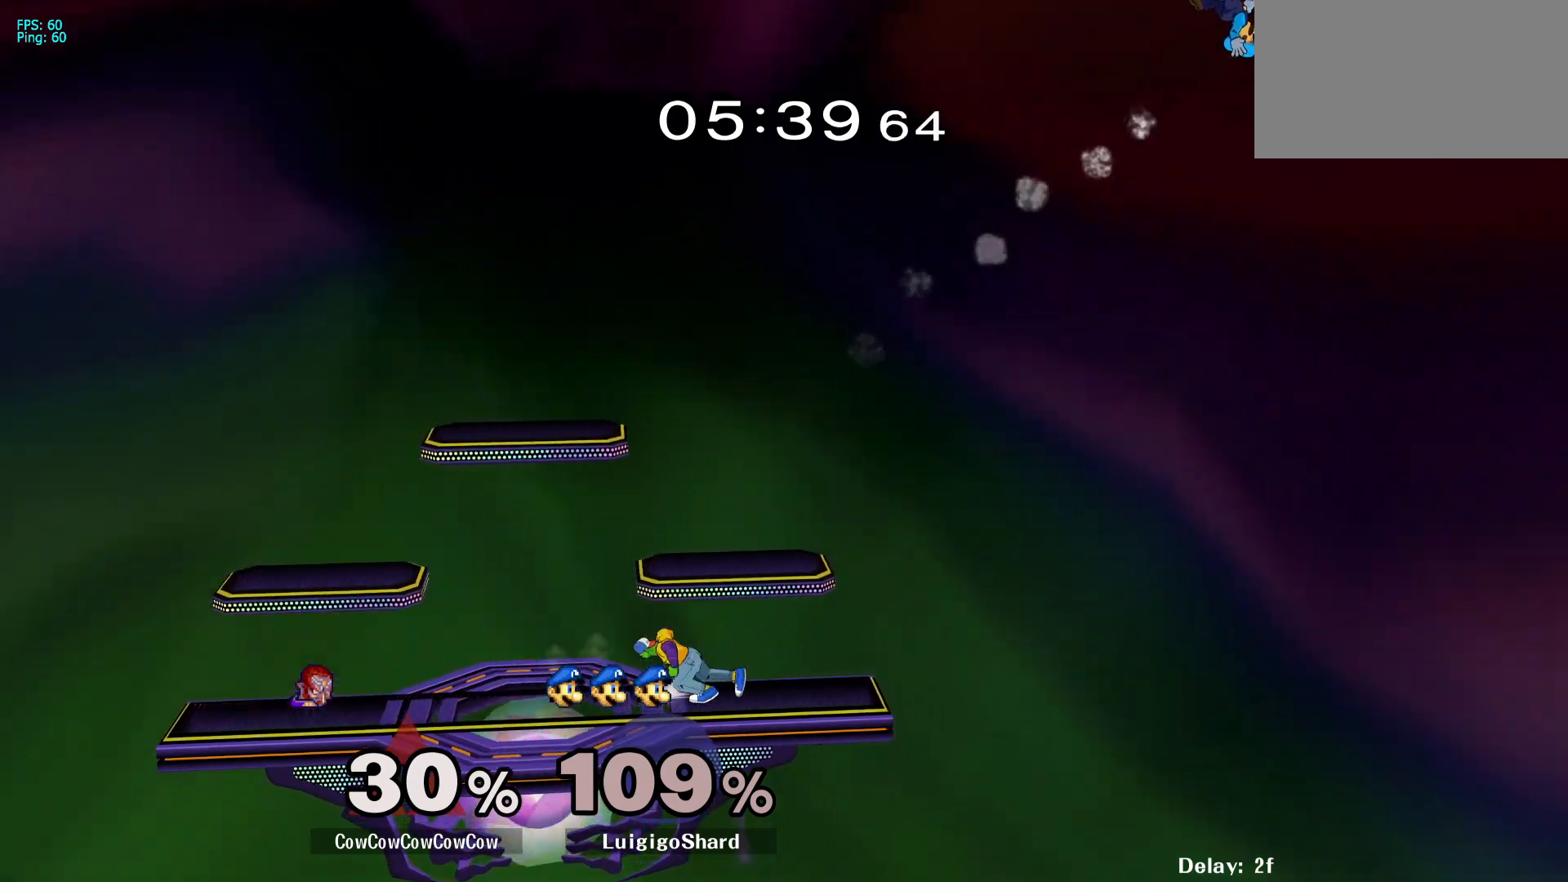
{"buttons": ["DPAD_RIGHT"], "events": [[117, "DPAD_LEFT", "down"], [150, "DPAD_RIGHT", "up"], [200, "DPAD_LEFT", "up"], [217, "Y", "down"], [267, "Y", "up"], [333, "Y", "down"], [383, "DPAD_RIGHT", "down"], [417, "Y", "up"]]}
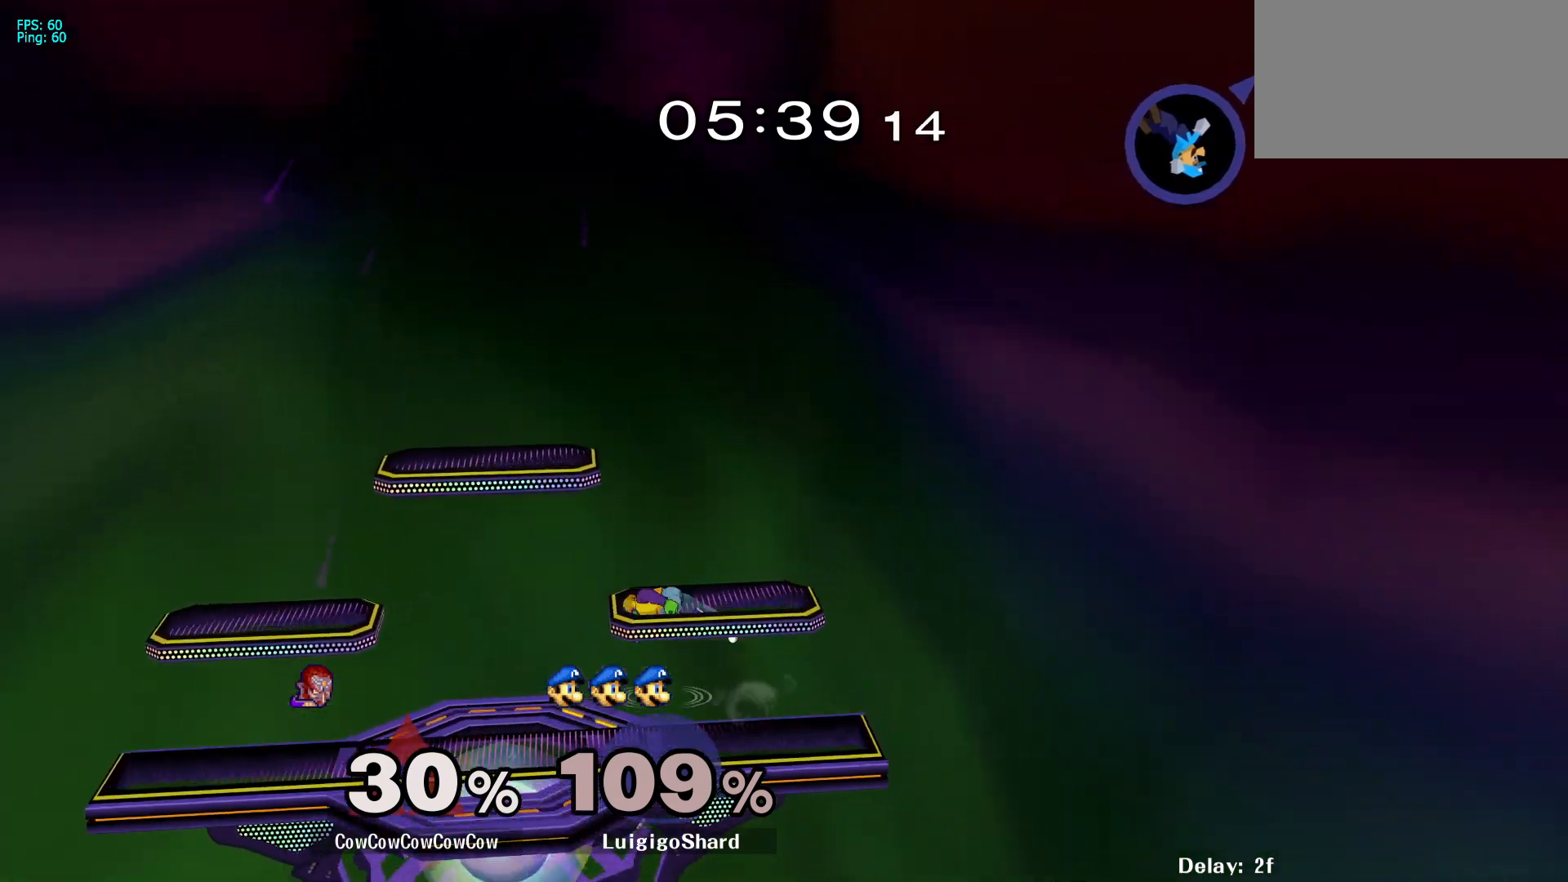
{"buttons": [], "events": [[67, "R1", "down"], [150, "R1", "up"], [400, "DPAD_DOWN", "down"], [500, "DPAD_DOWN", "up"], [500, "DPAD_RIGHT", "up"]]}
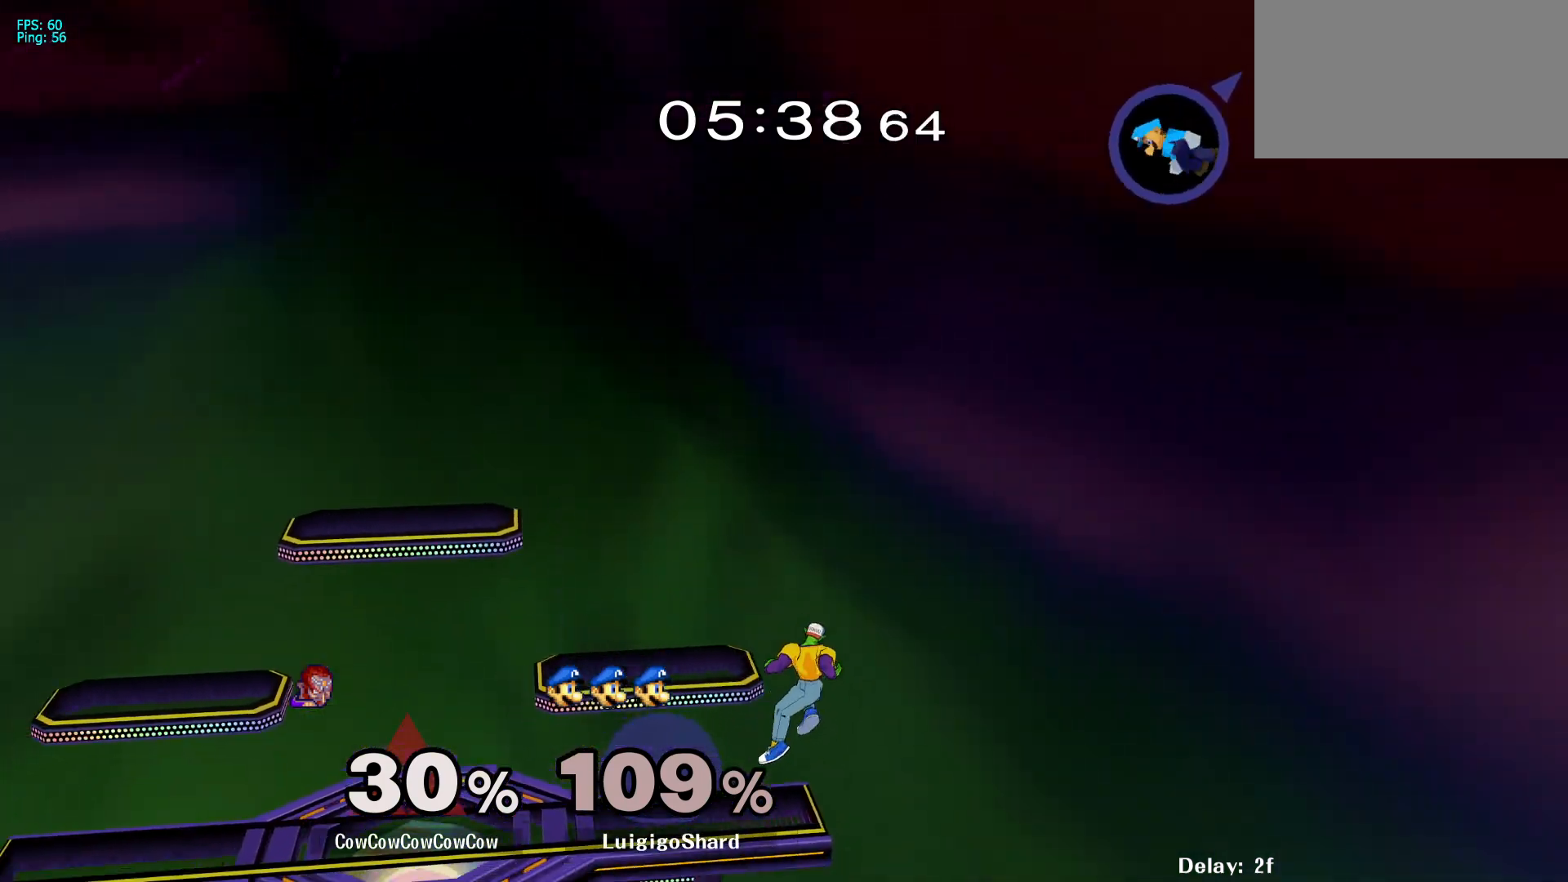
{"buttons": [], "events": [[283, "DPAD_RIGHT", "down"], [317, "DPAD_LEFT", "down"], [350, "Y", "down"], [417, "DPAD_RIGHT", "up"], [483, "DPAD_LEFT", "up"], [483, "Y", "up"]]}
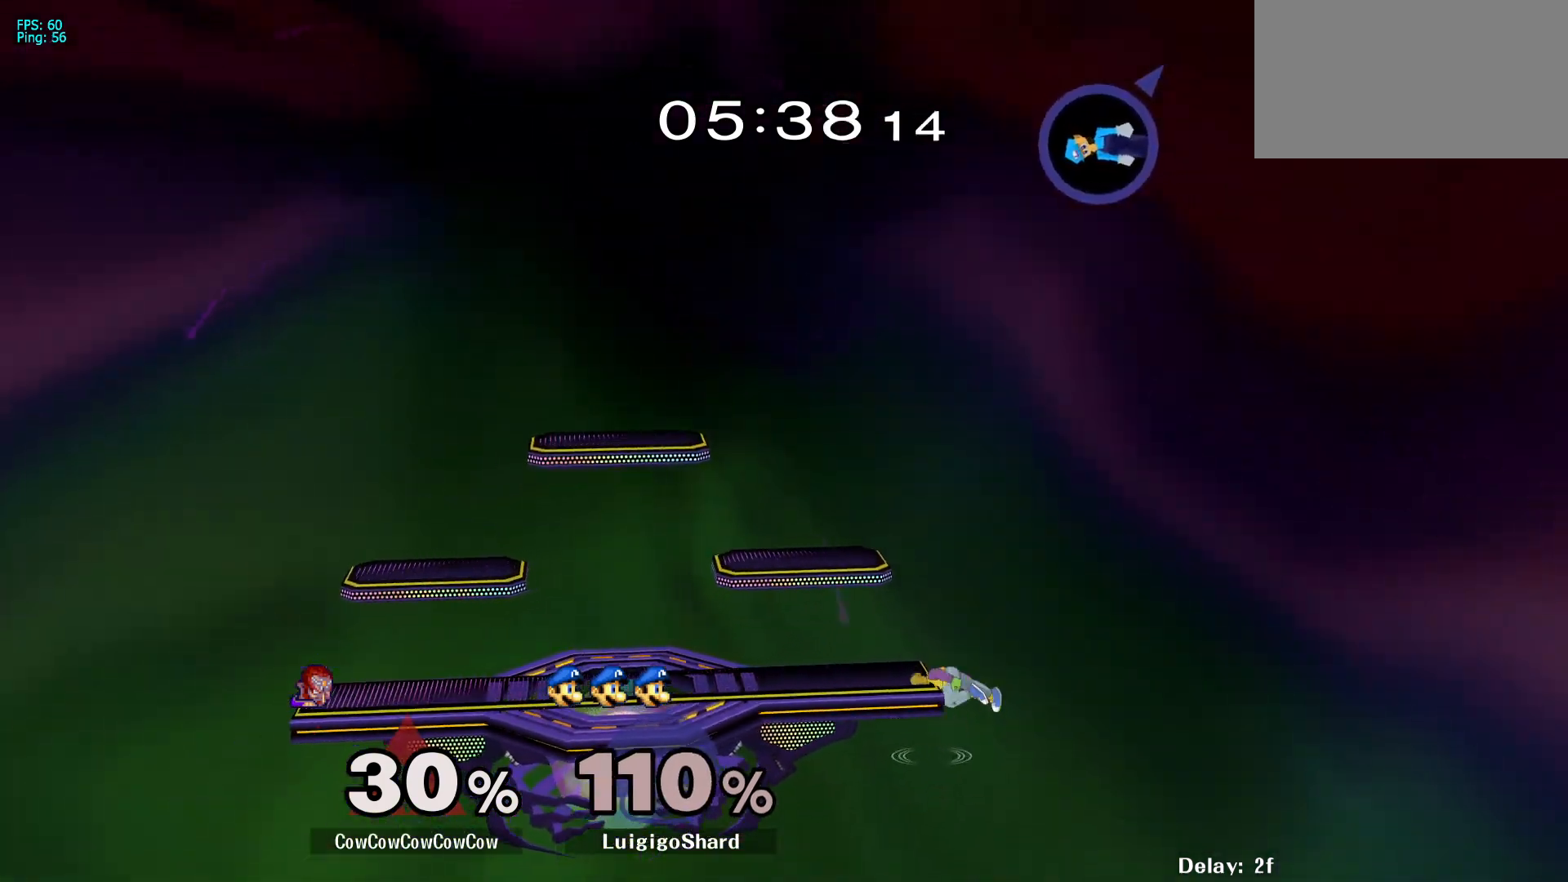
{"buttons": ["Y", "R1", "DPAD_DOWN"], "events": [[350, "DPAD_DOWN", "down"], [467, "R1", "down"], [467, "Y", "down"]]}
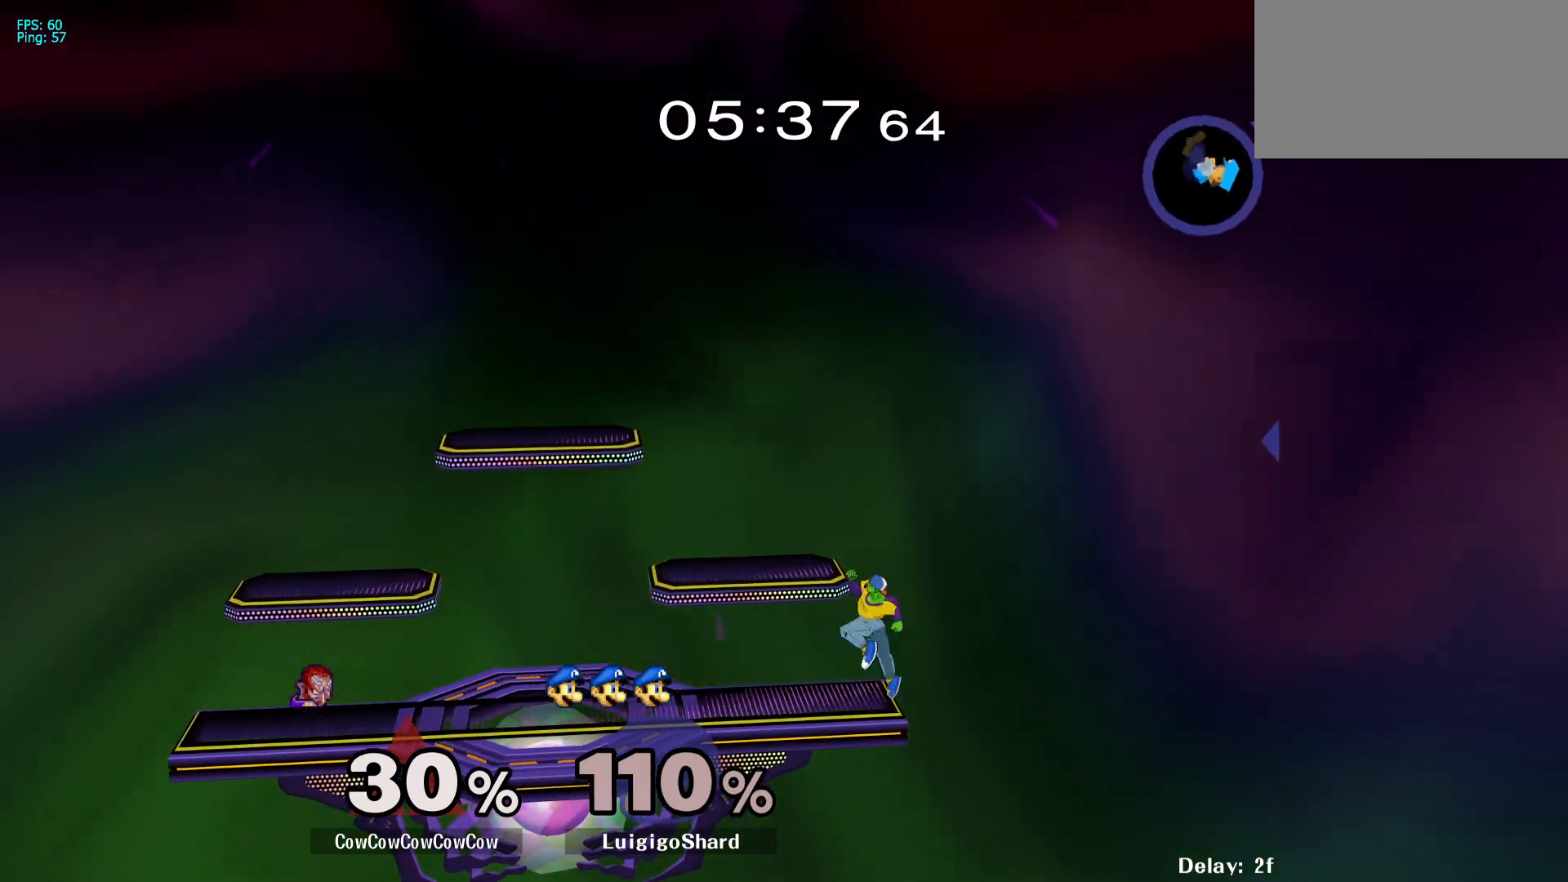
{"buttons": [], "events": [[50, "Y", "up"], [67, "R1", "up"], [150, "Y", "down"], [267, "R1", "down"], [367, "Y", "up"], [383, "R1", "up"], [433, "DPAD_DOWN", "up"]]}
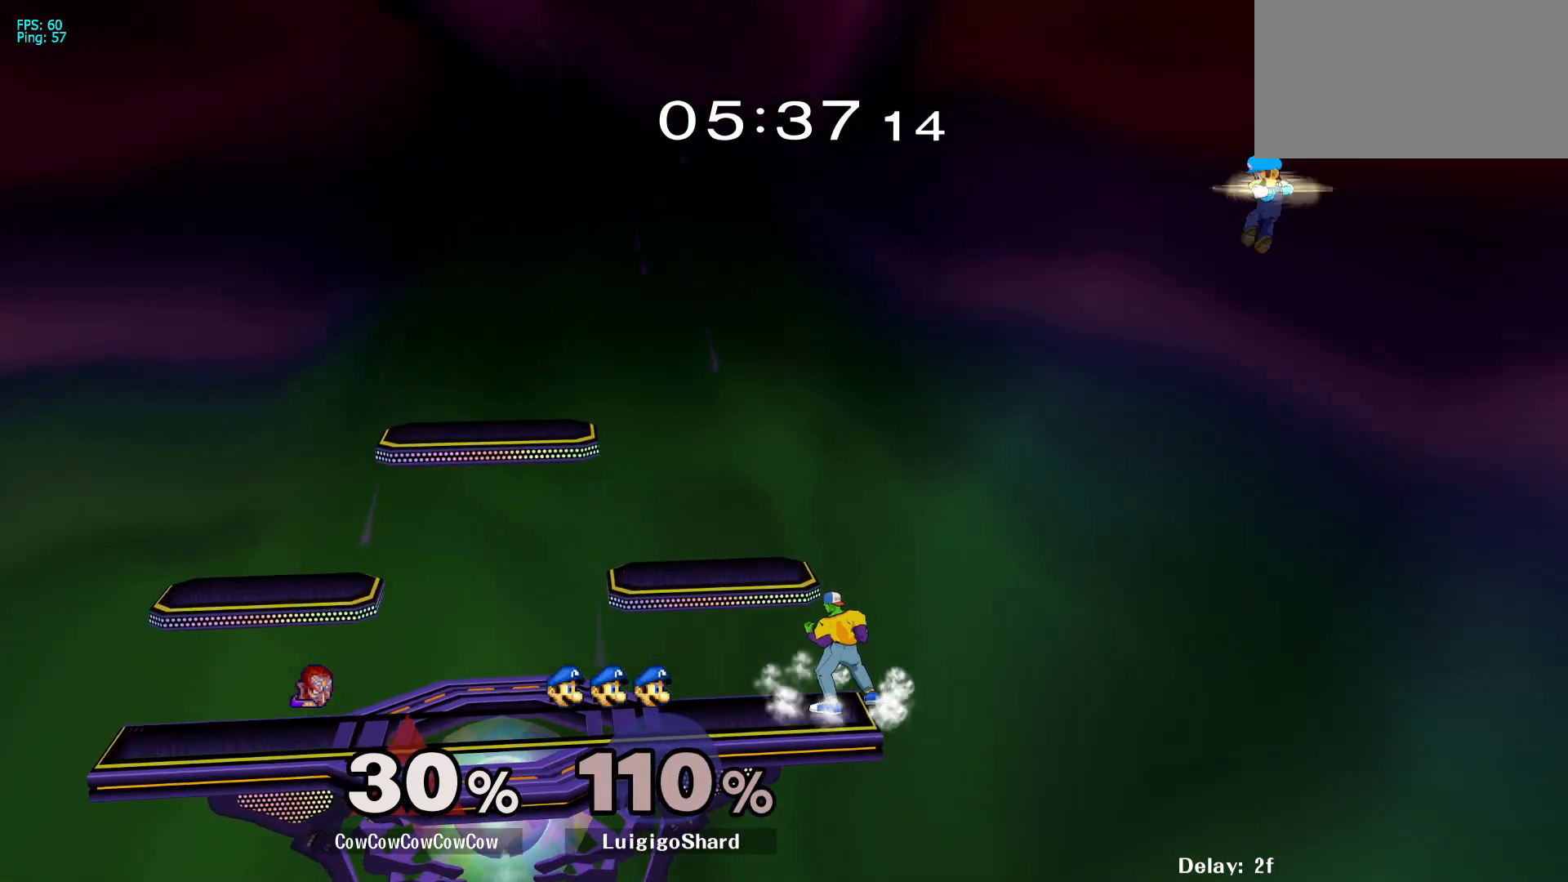
{"buttons": ["DPAD_LEFT"], "events": [[200, "Y", "down"], [283, "DPAD_RIGHT", "down"], [350, "Y", "up"], [383, "DPAD_LEFT", "down"], [383, "DPAD_RIGHT", "up"]]}
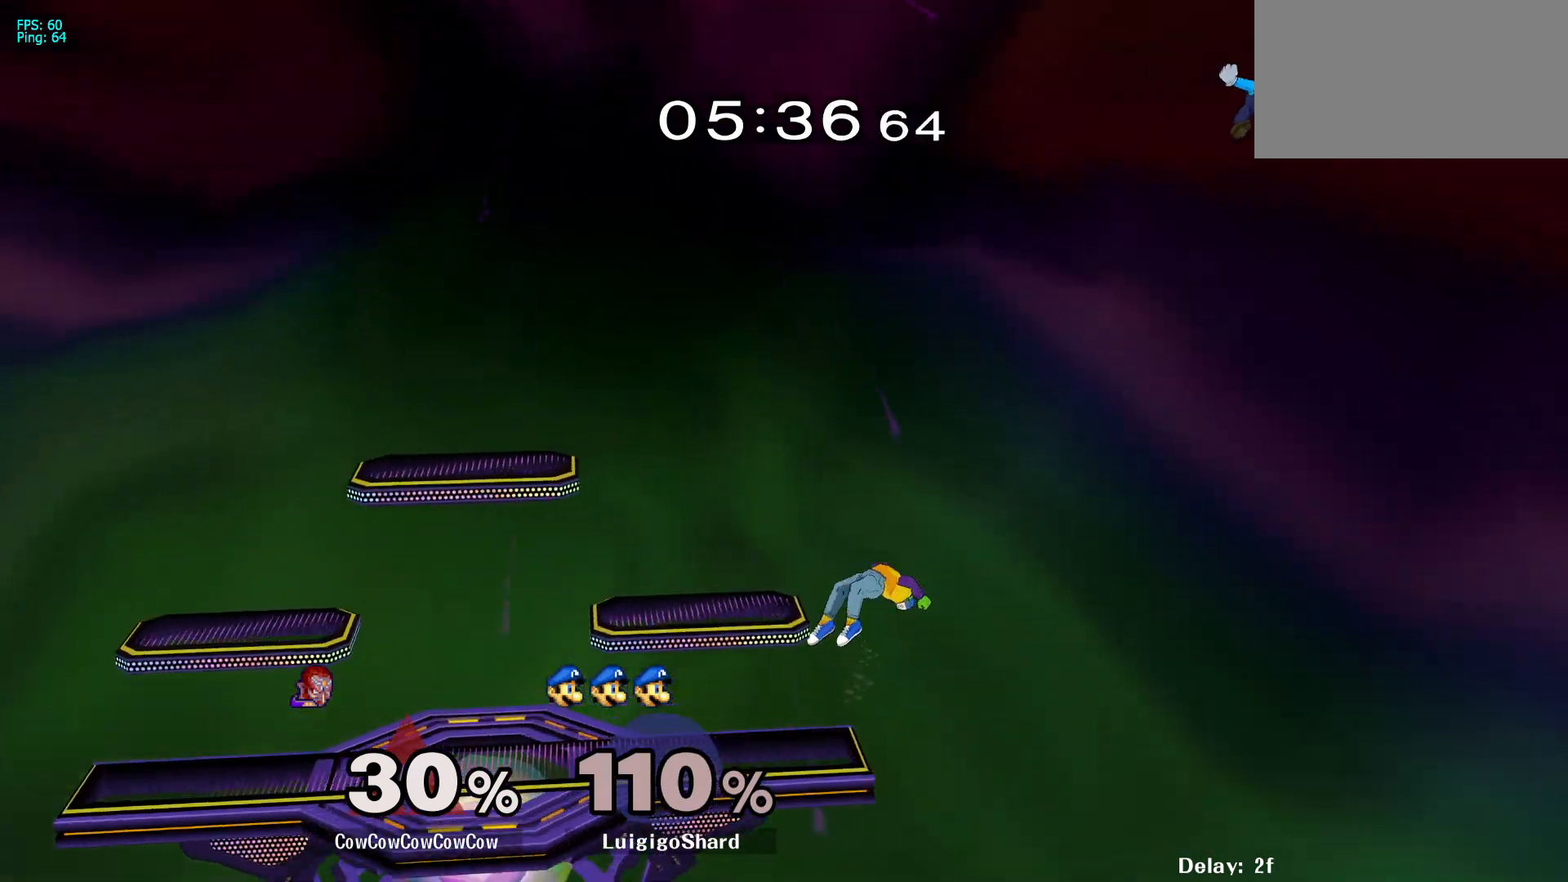
{"buttons": [], "events": [[167, "DPAD_DOWN", "down"], [283, "DPAD_DOWN", "up"], [283, "DPAD_LEFT", "up"], [283, "DPAD_RIGHT", "down"], [350, "DPAD_RIGHT", "up"]]}
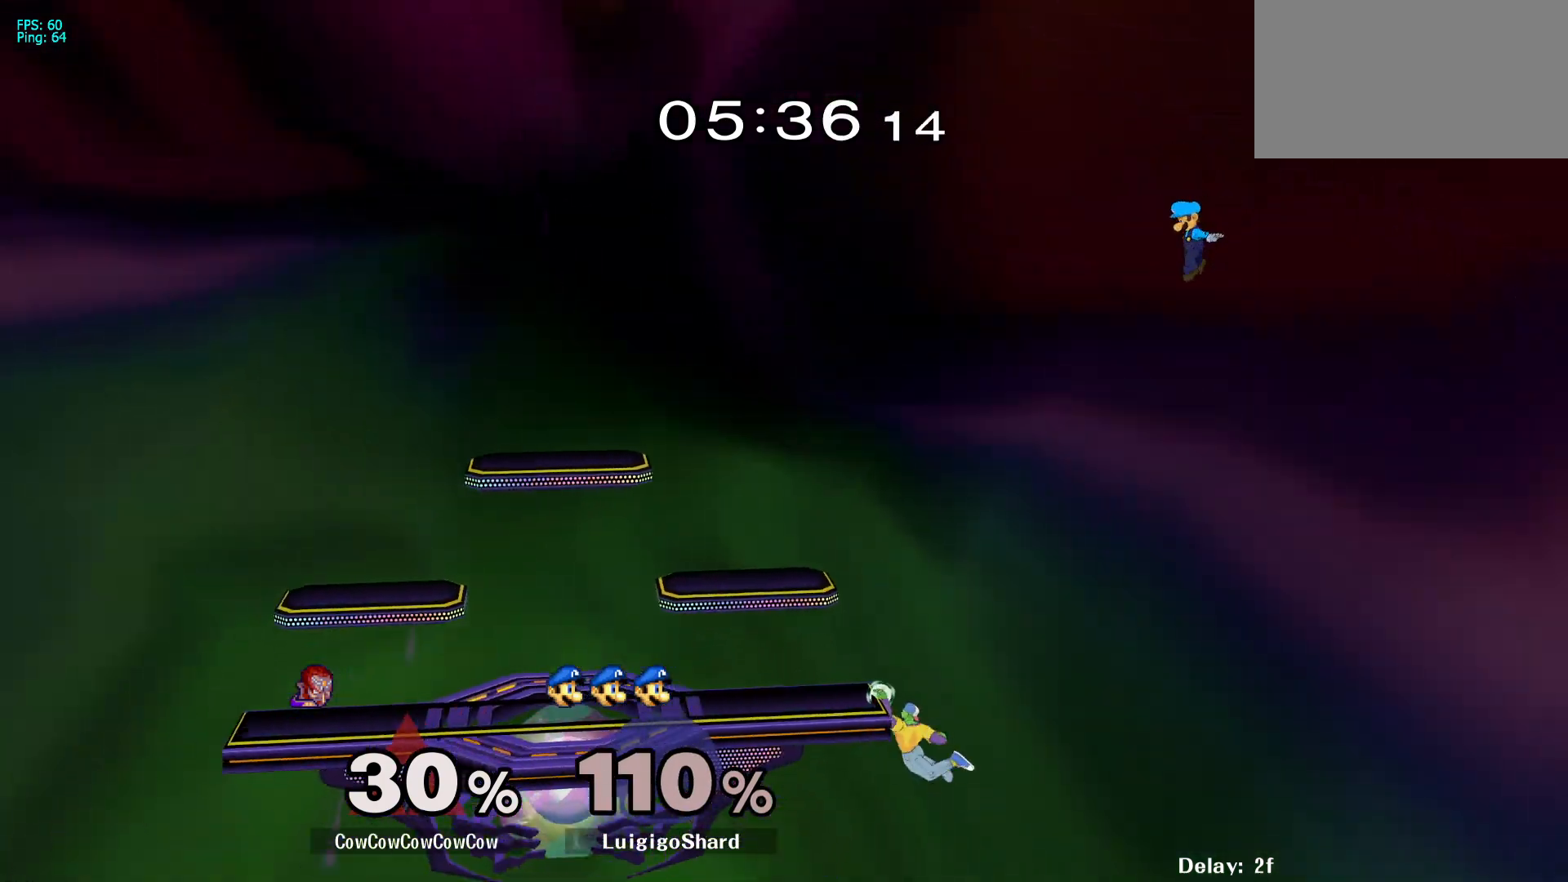
{"buttons": [], "events": [[67, "DPAD_RIGHT", "down"], [100, "DPAD_LEFT", "down"], [117, "Y", "down"], [167, "DPAD_RIGHT", "up"], [267, "DPAD_LEFT", "up"], [267, "Y", "up"]]}